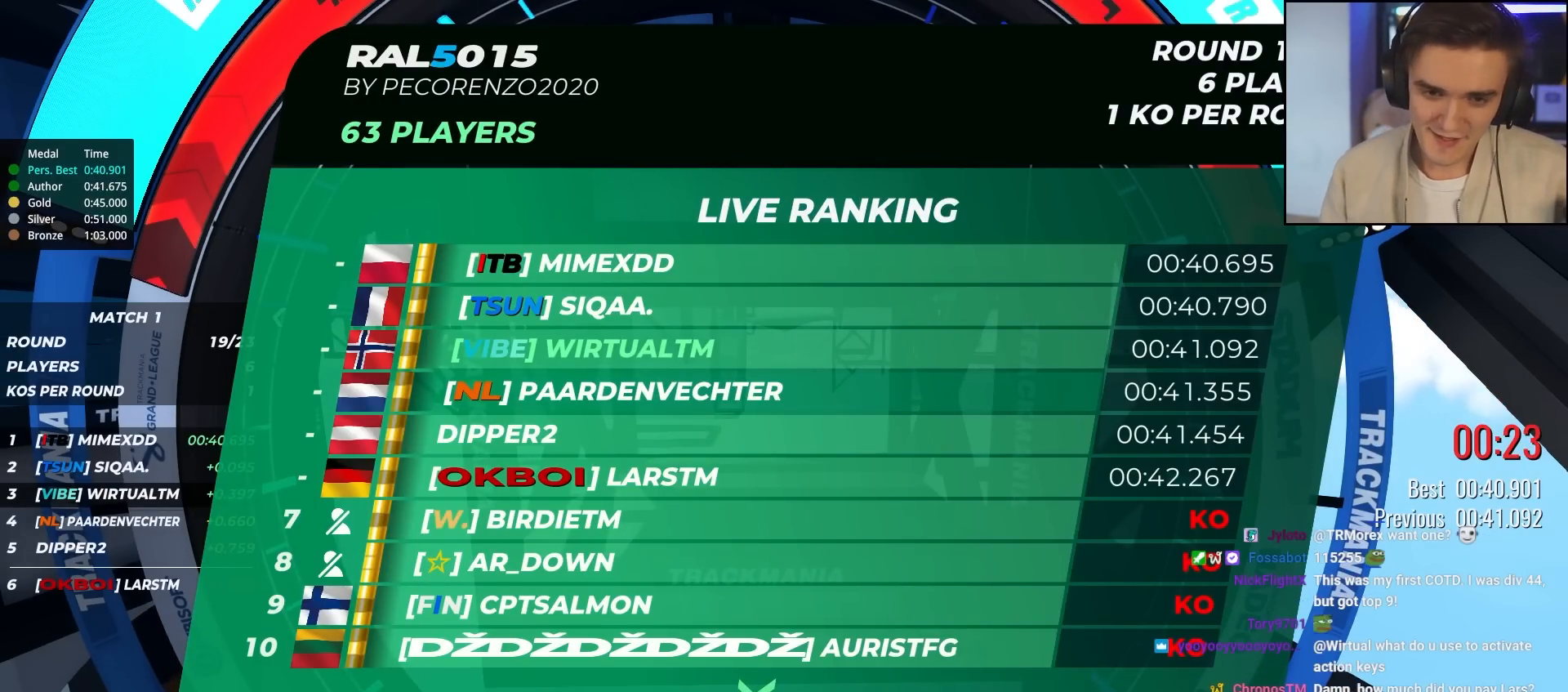
Gameplay with keyboard; each line is a JSON object with the keys held at the frame after it. "events" lists presses ("down") and releases ("up") of "brake", "down", "left", "right" and "up" between this image and that frame as [ms after this image, input, new state], when the widget could be followed in between. No other keys are recorded. Mouse input is not recorded. Key names are as the overlay labels them; some are game actions (e.g. jump) rather than physical keys.
{"keys": ["up"], "events": [[233, "up", "down"]]}
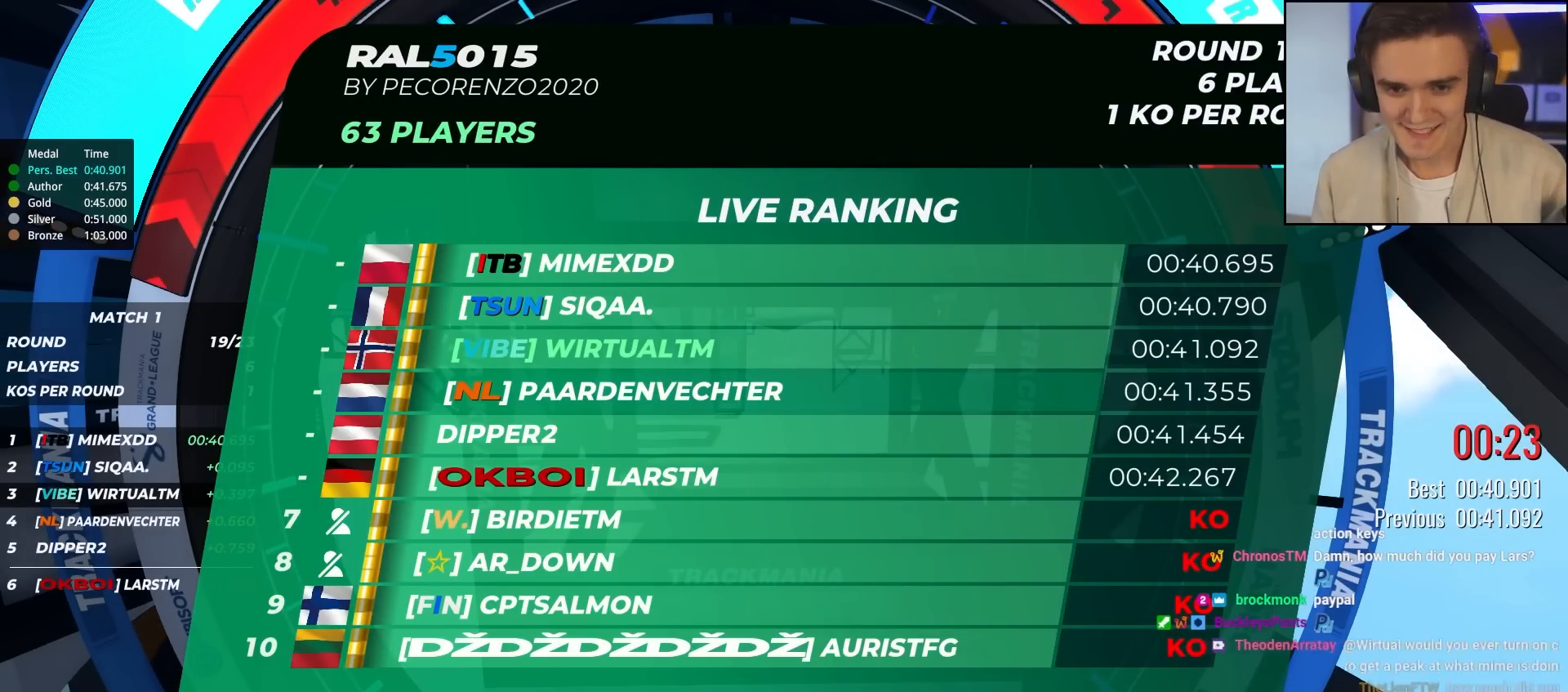
{"keys": ["up"], "events": []}
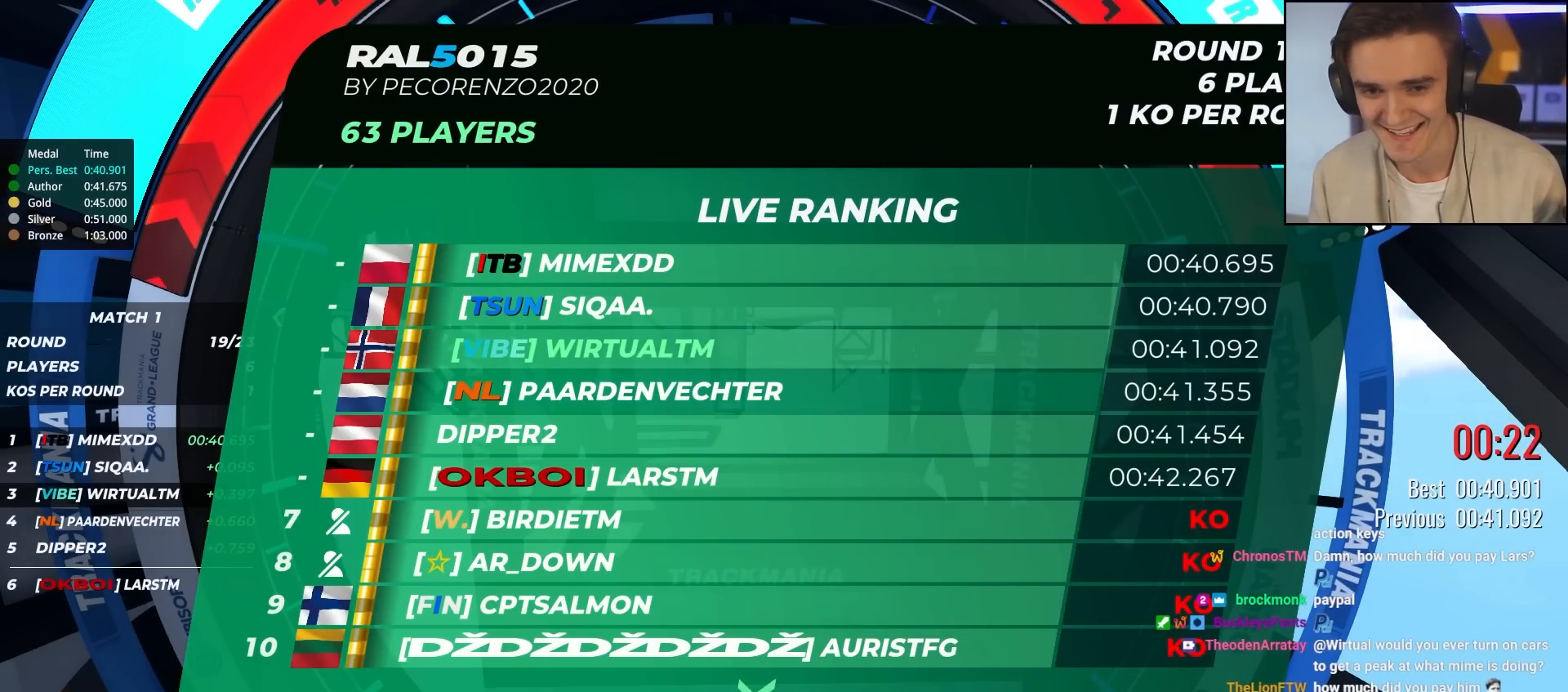
{"keys": ["up"], "events": []}
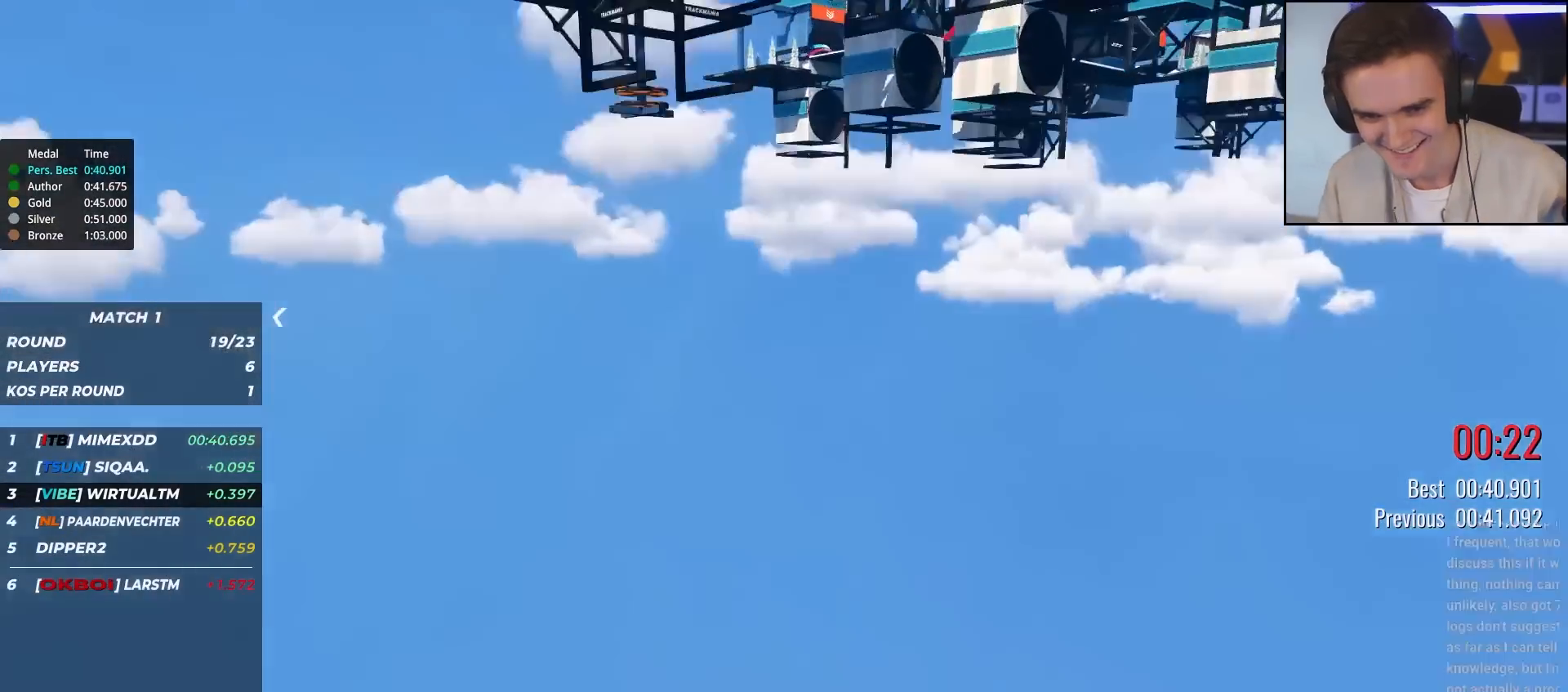
{"keys": ["up"], "events": []}
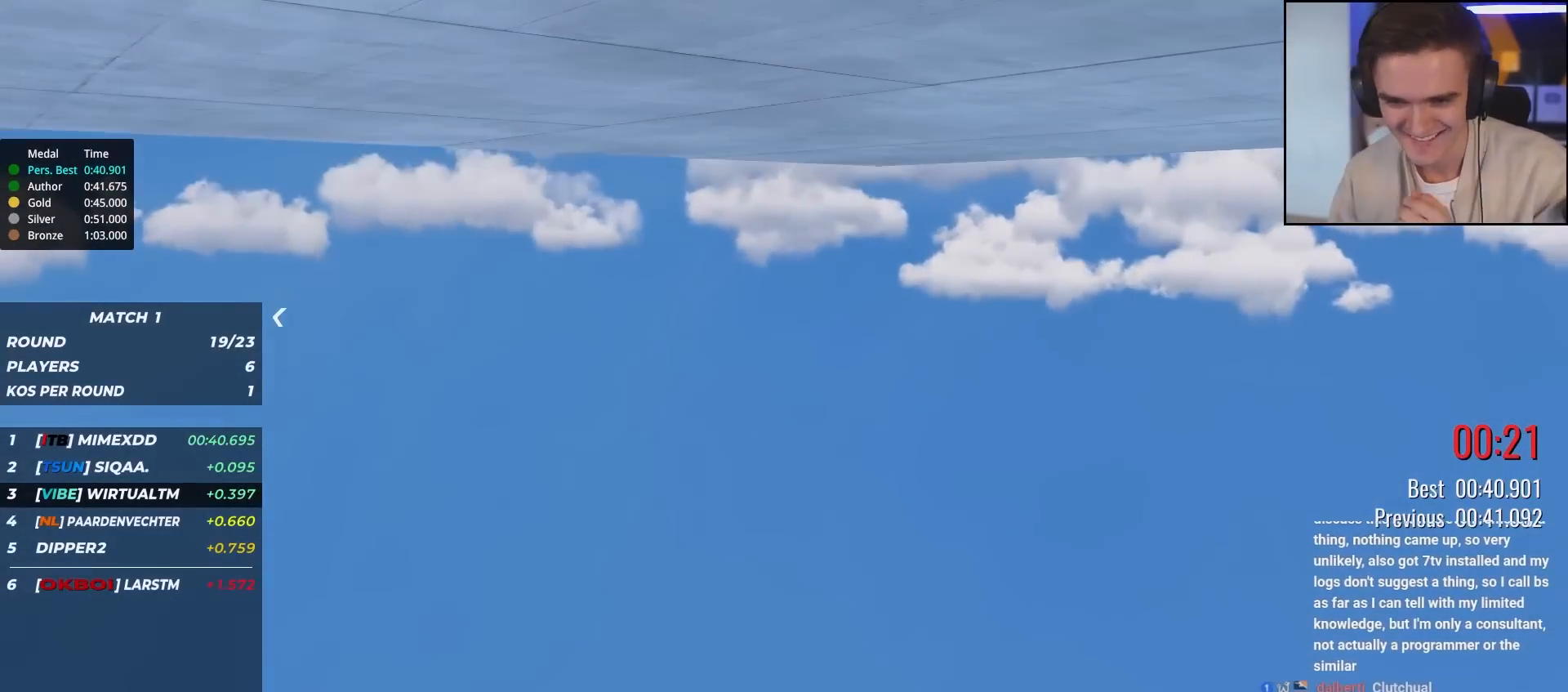
{"keys": ["up"], "events": []}
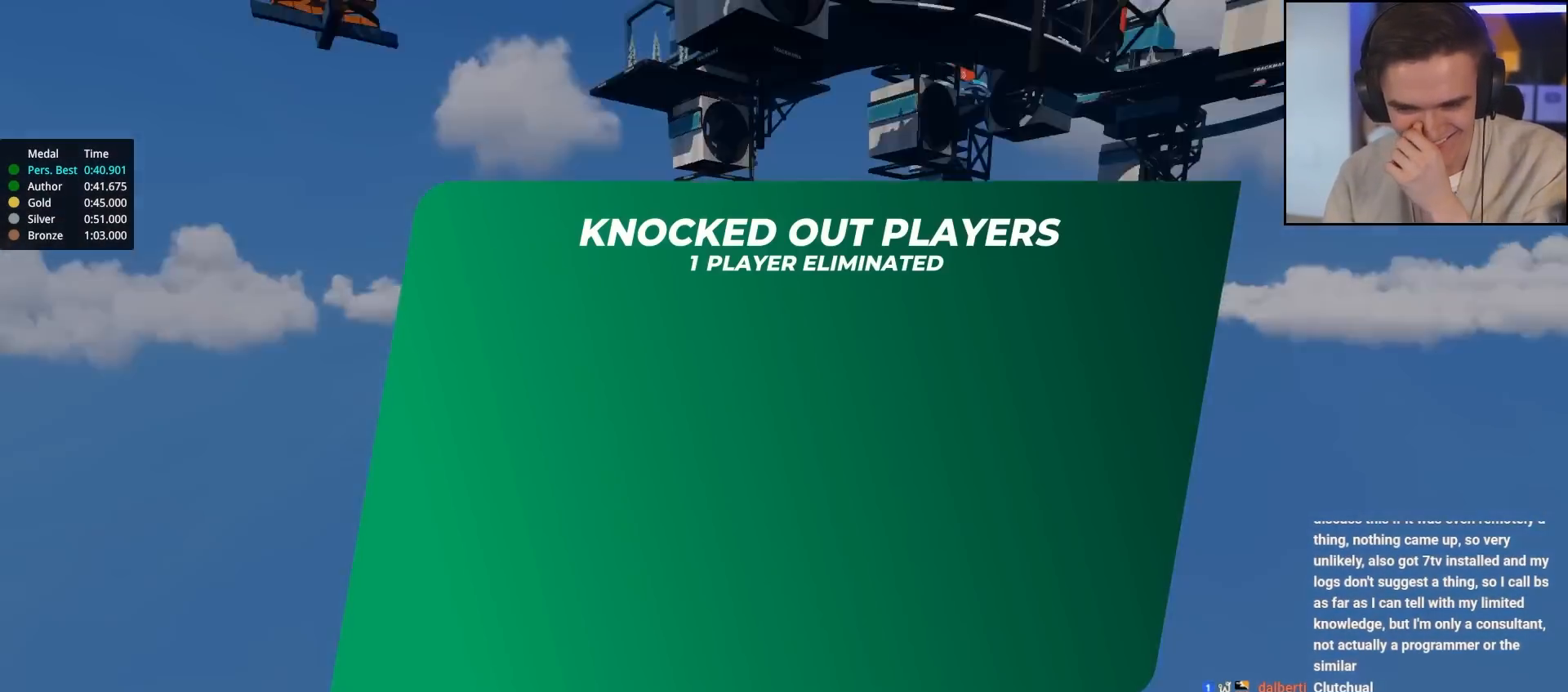
{"keys": ["up"], "events": []}
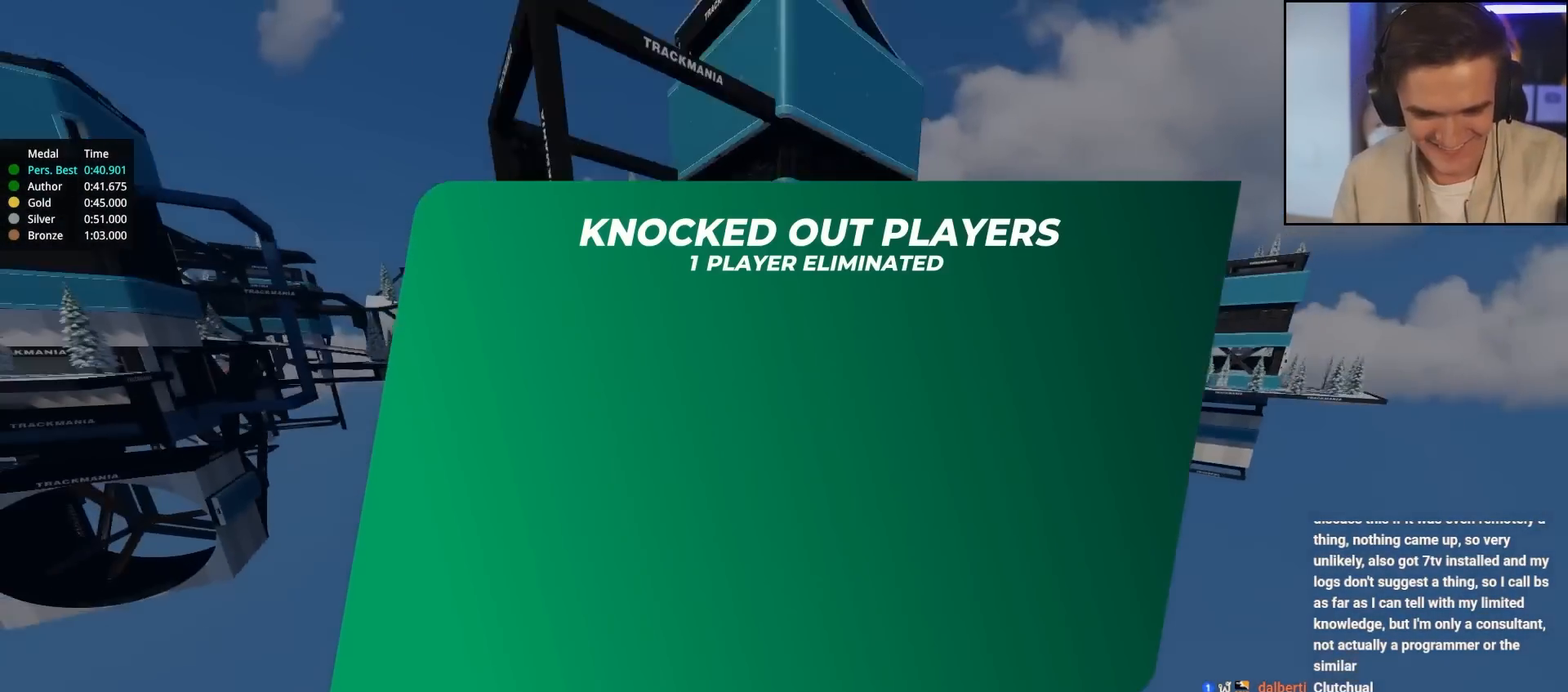
{"keys": ["up"], "events": []}
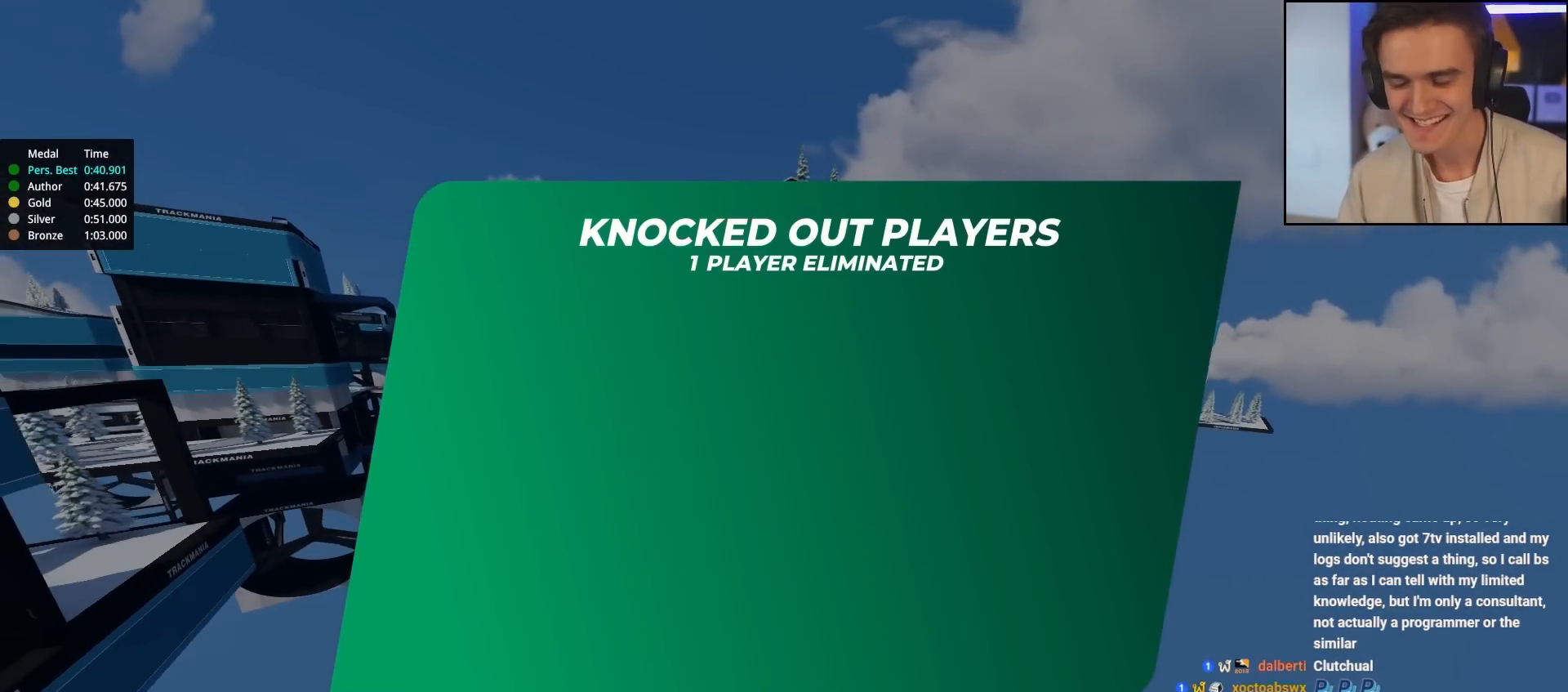
{"keys": ["up"], "events": []}
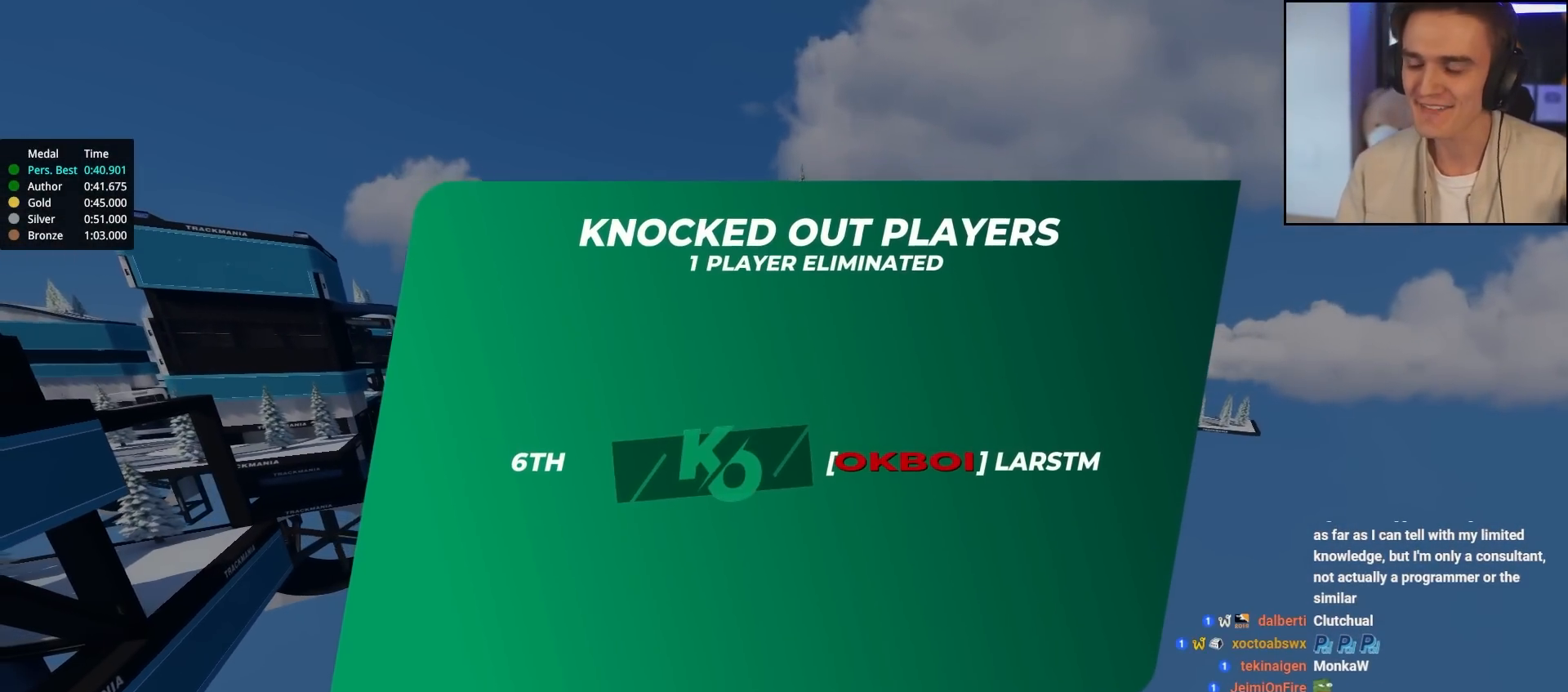
{"keys": ["up"], "events": []}
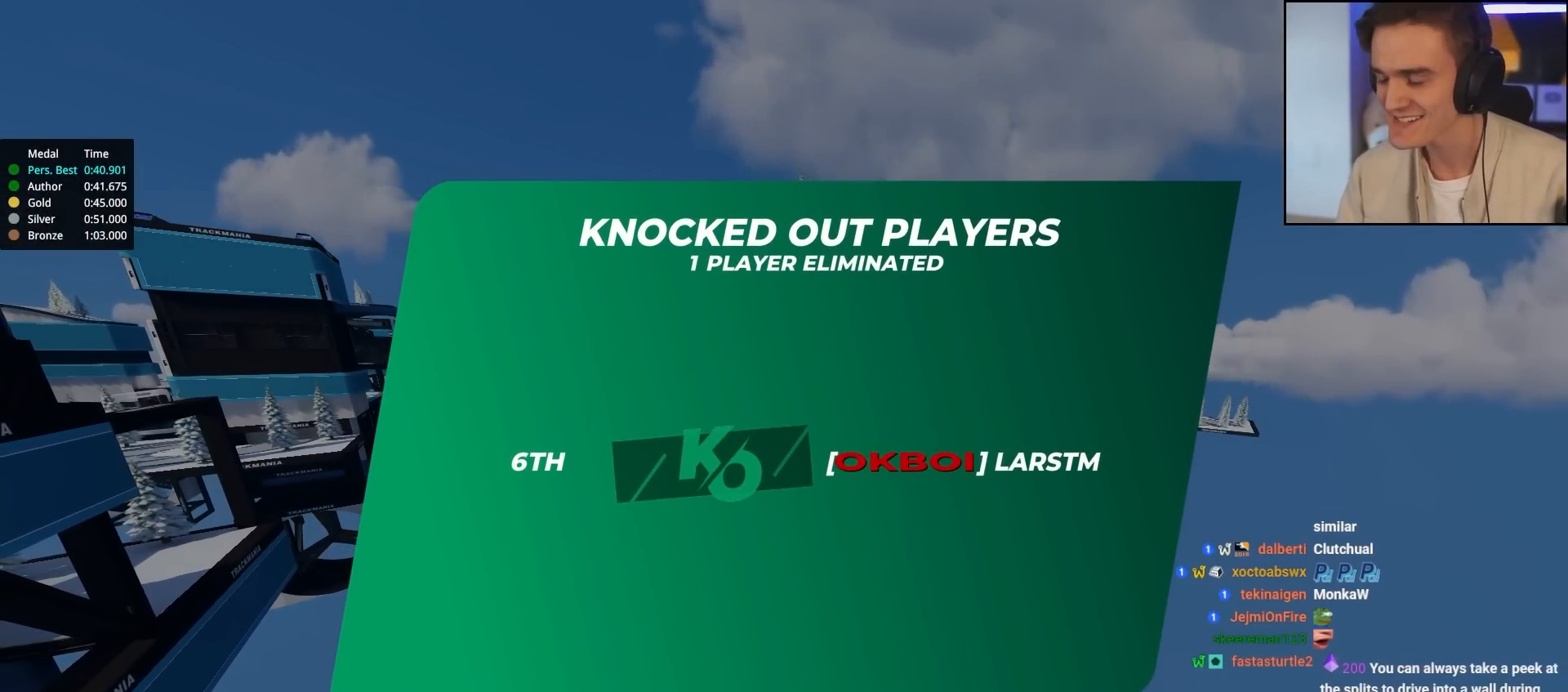
{"keys": ["up"], "events": []}
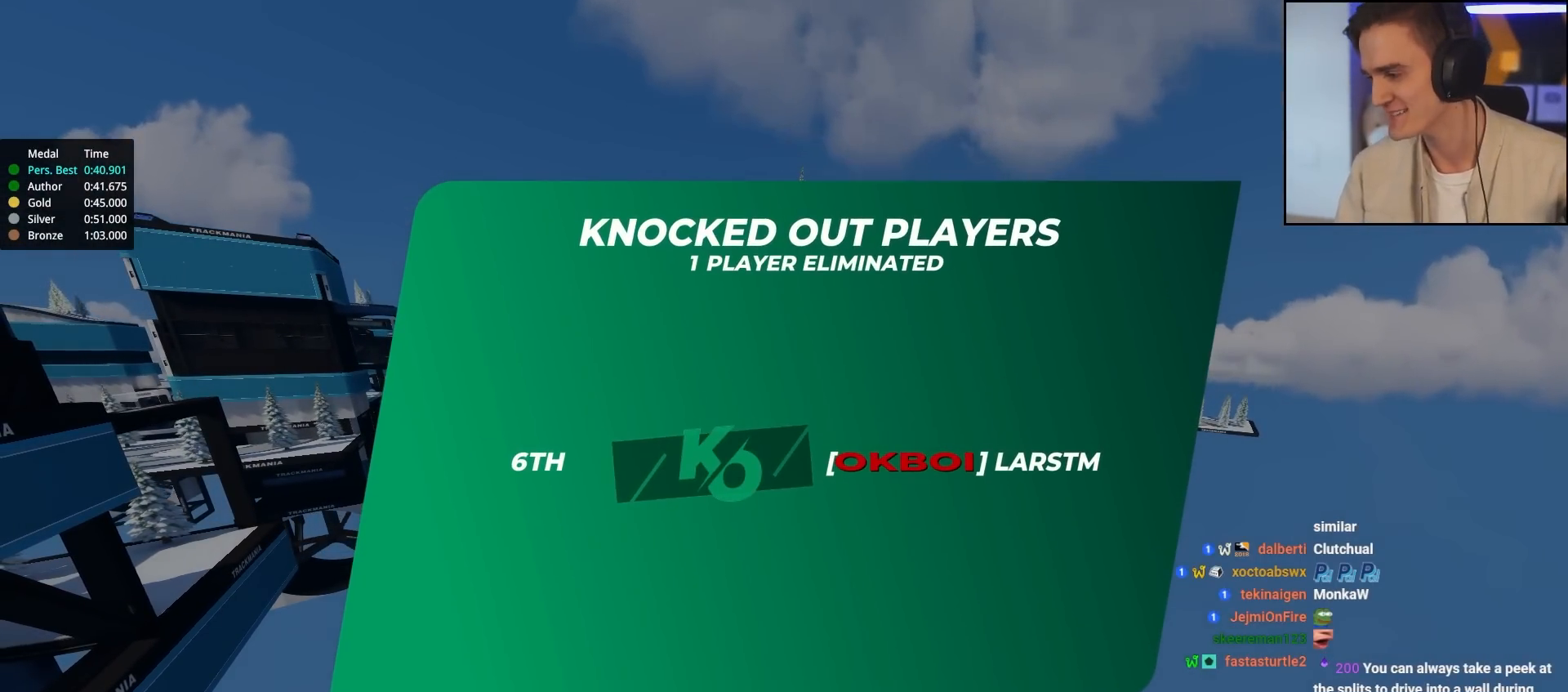
{"keys": ["up"], "events": []}
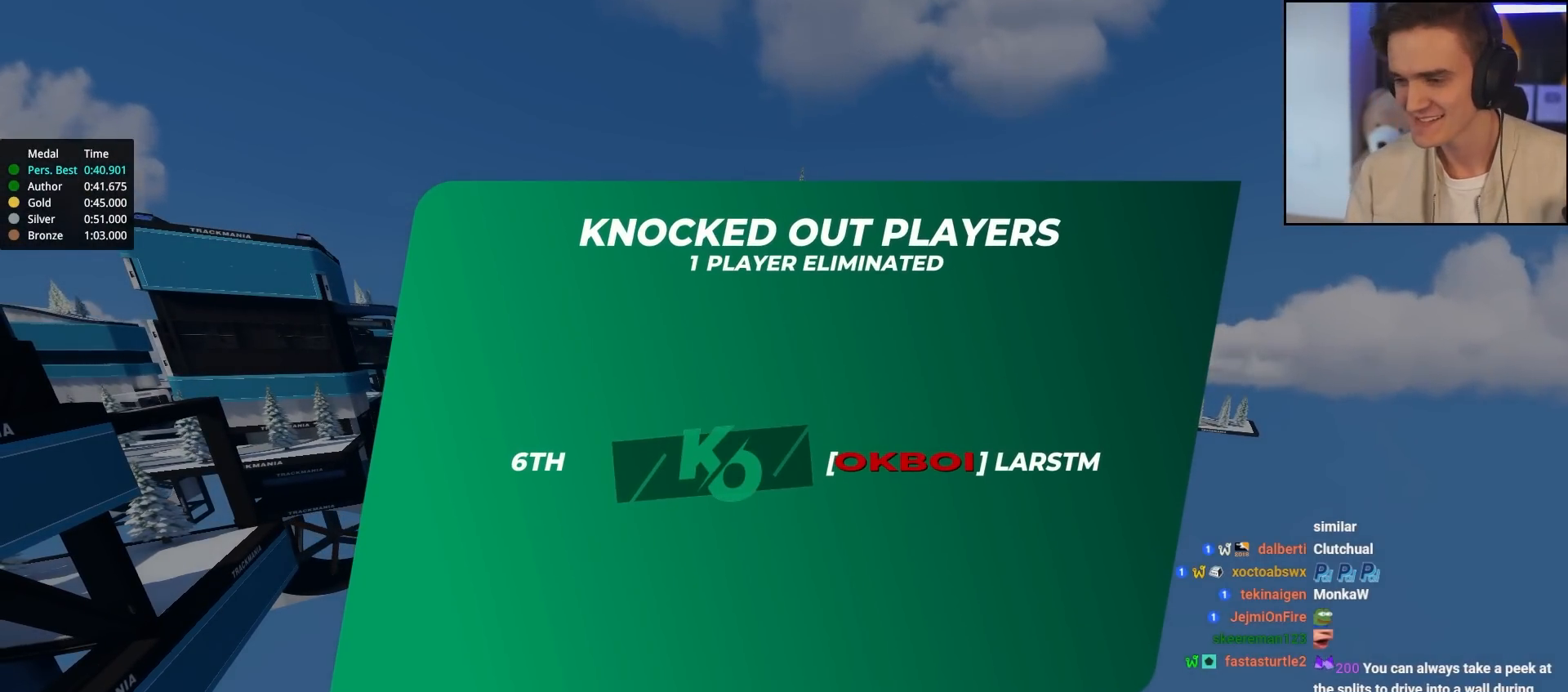
{"keys": ["up"], "events": []}
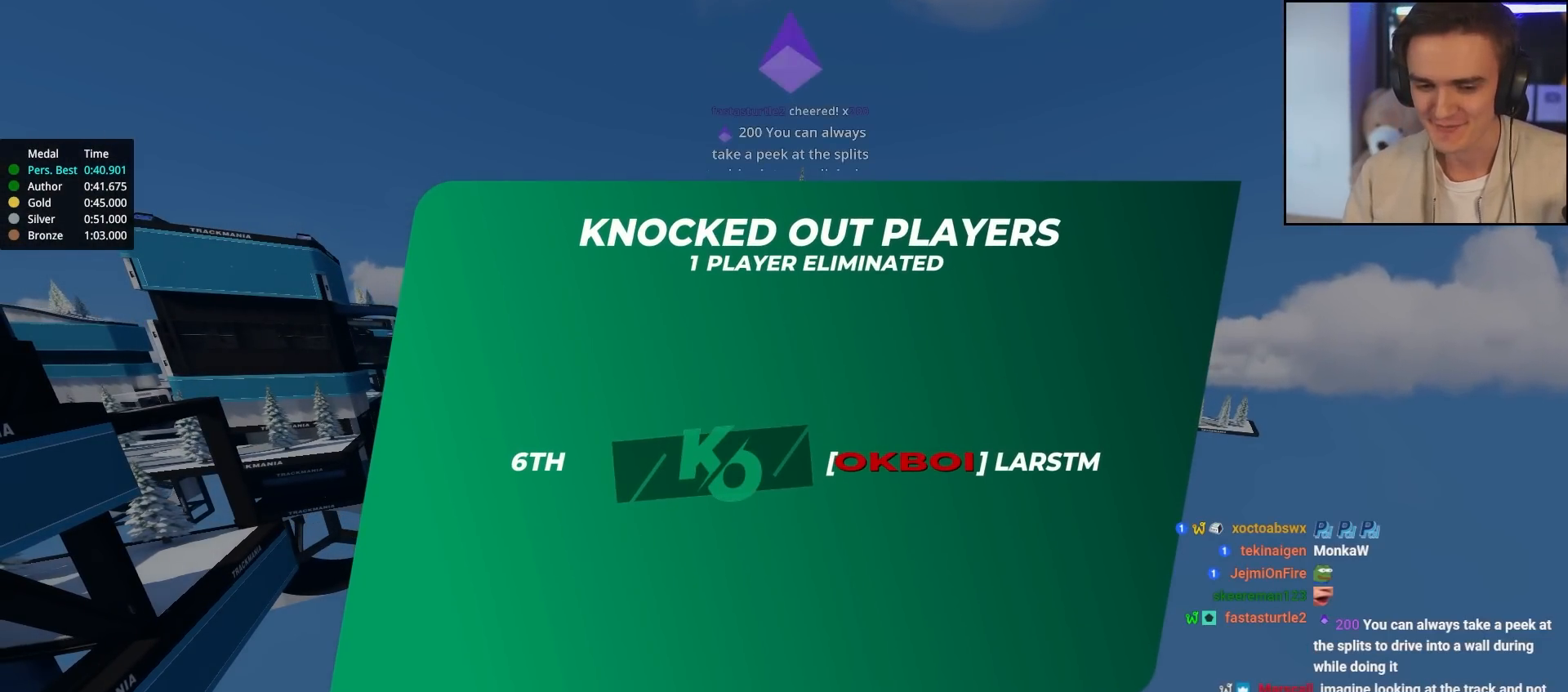
{"keys": ["up"], "events": []}
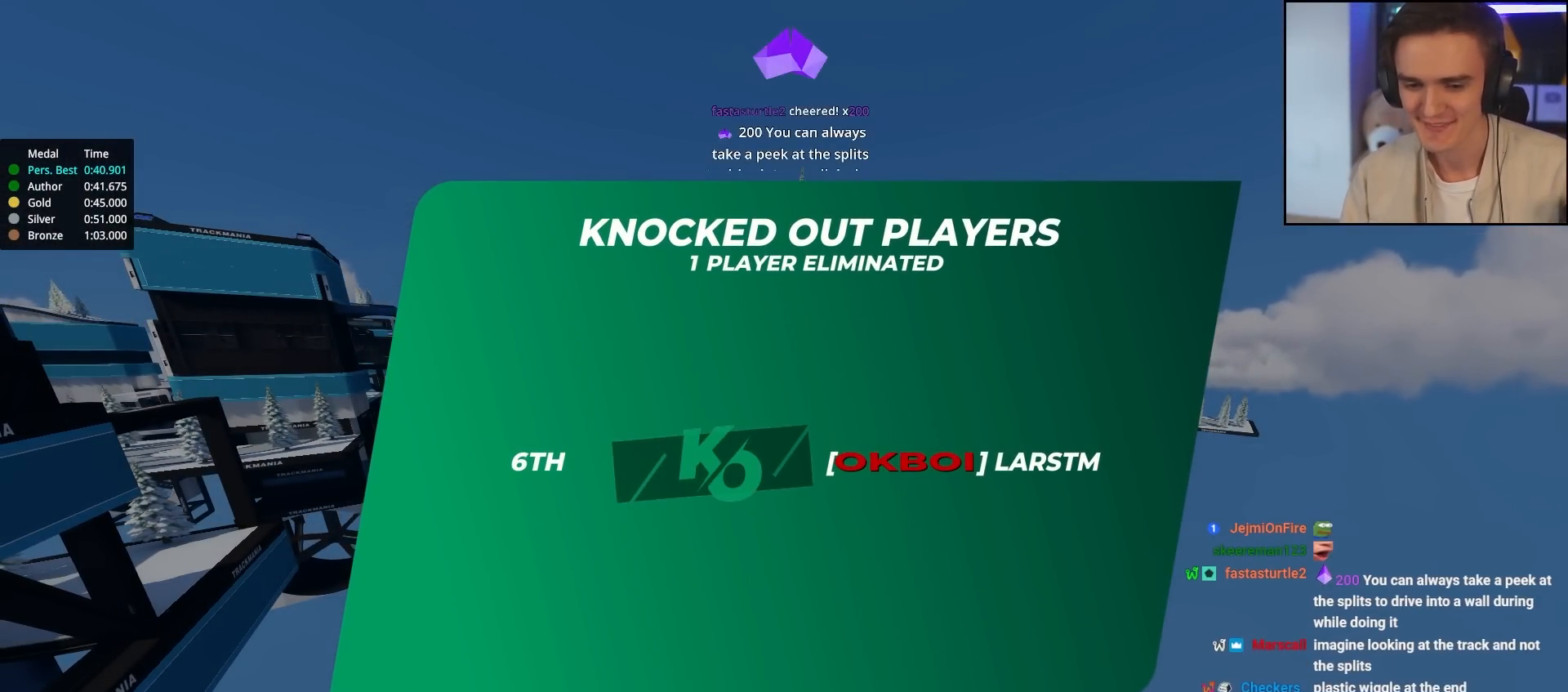
{"keys": ["up"], "events": []}
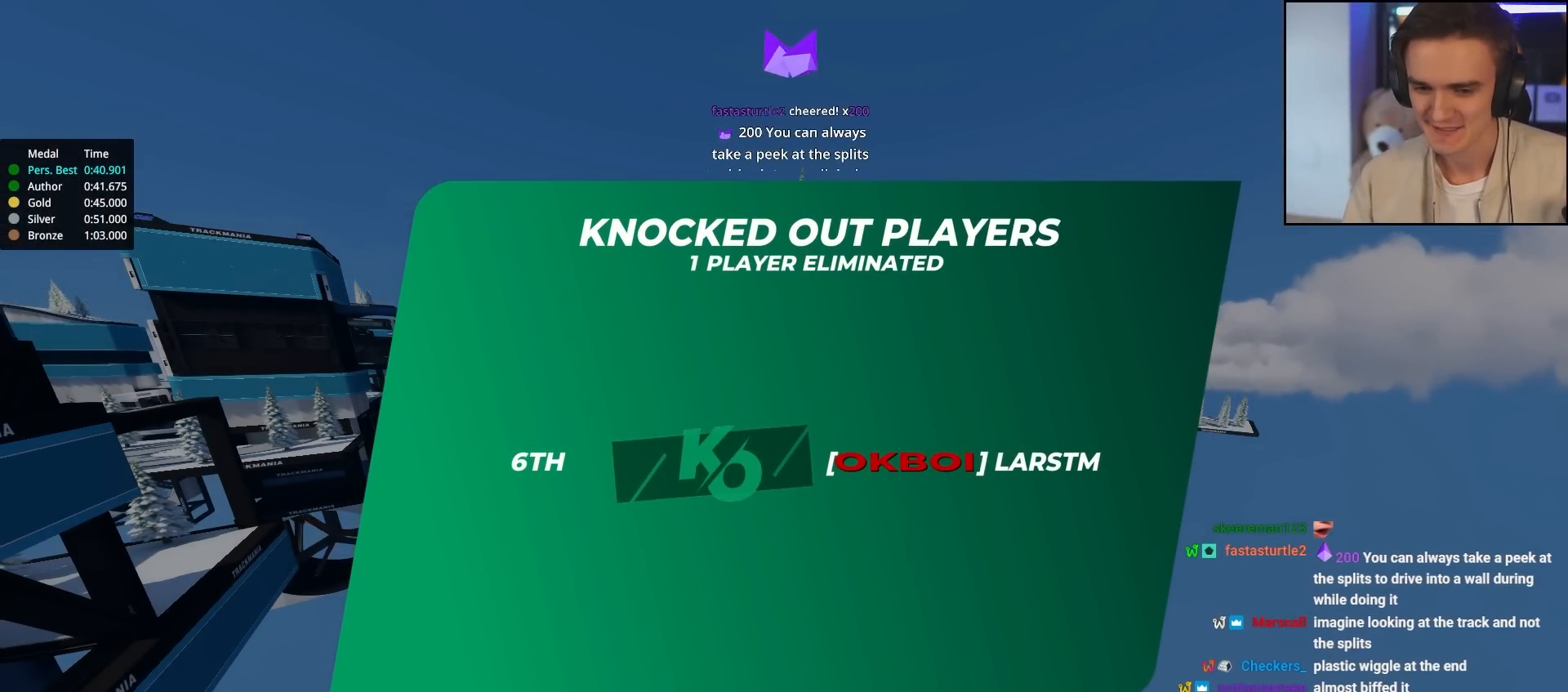
{"keys": ["up"], "events": []}
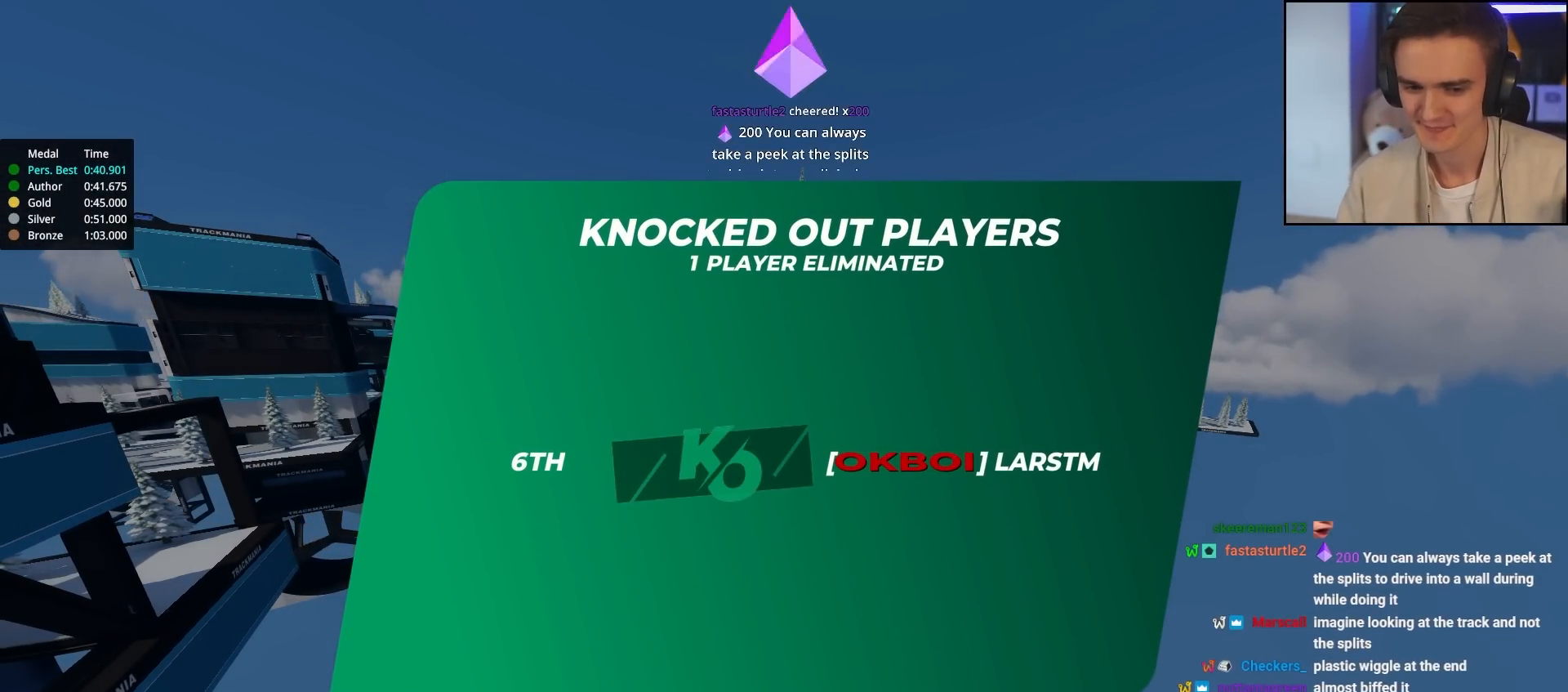
{"keys": ["up"], "events": []}
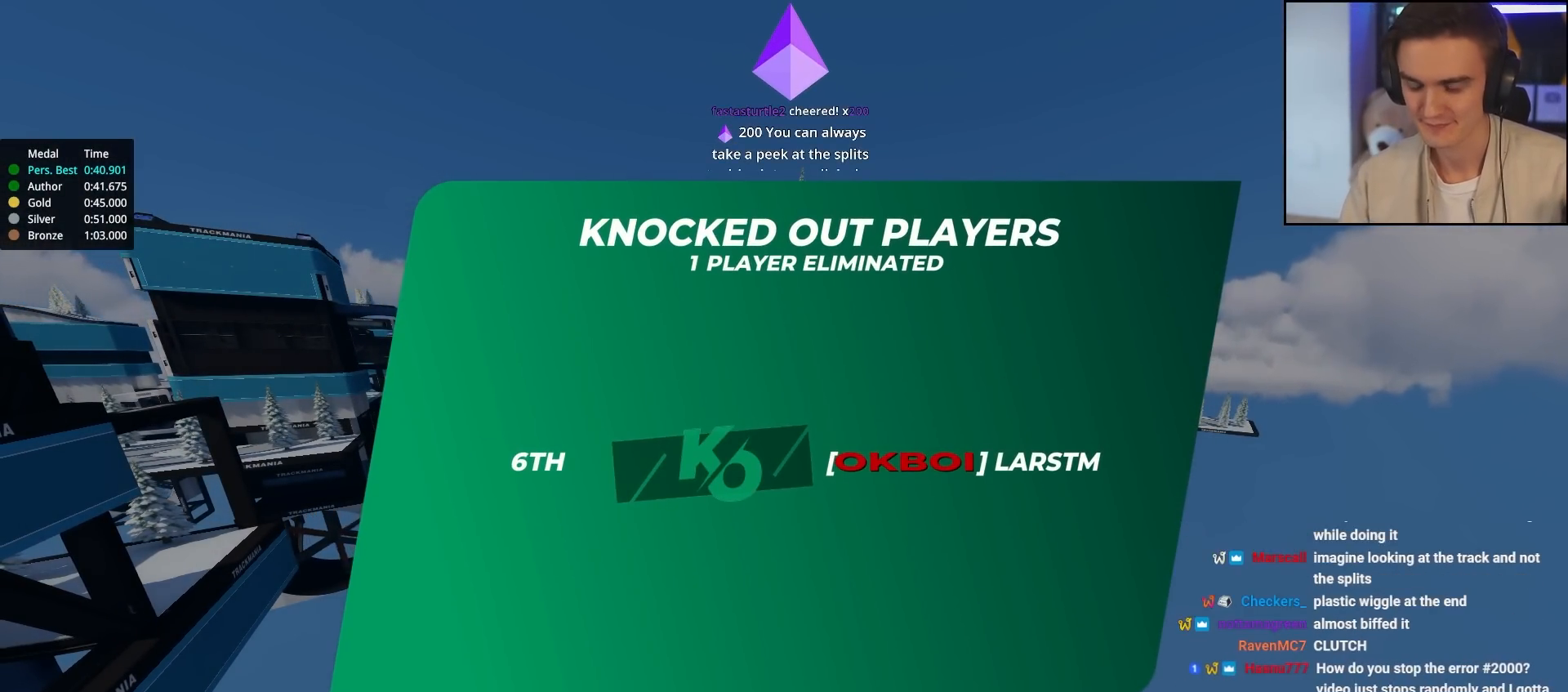
{"keys": ["up"], "events": []}
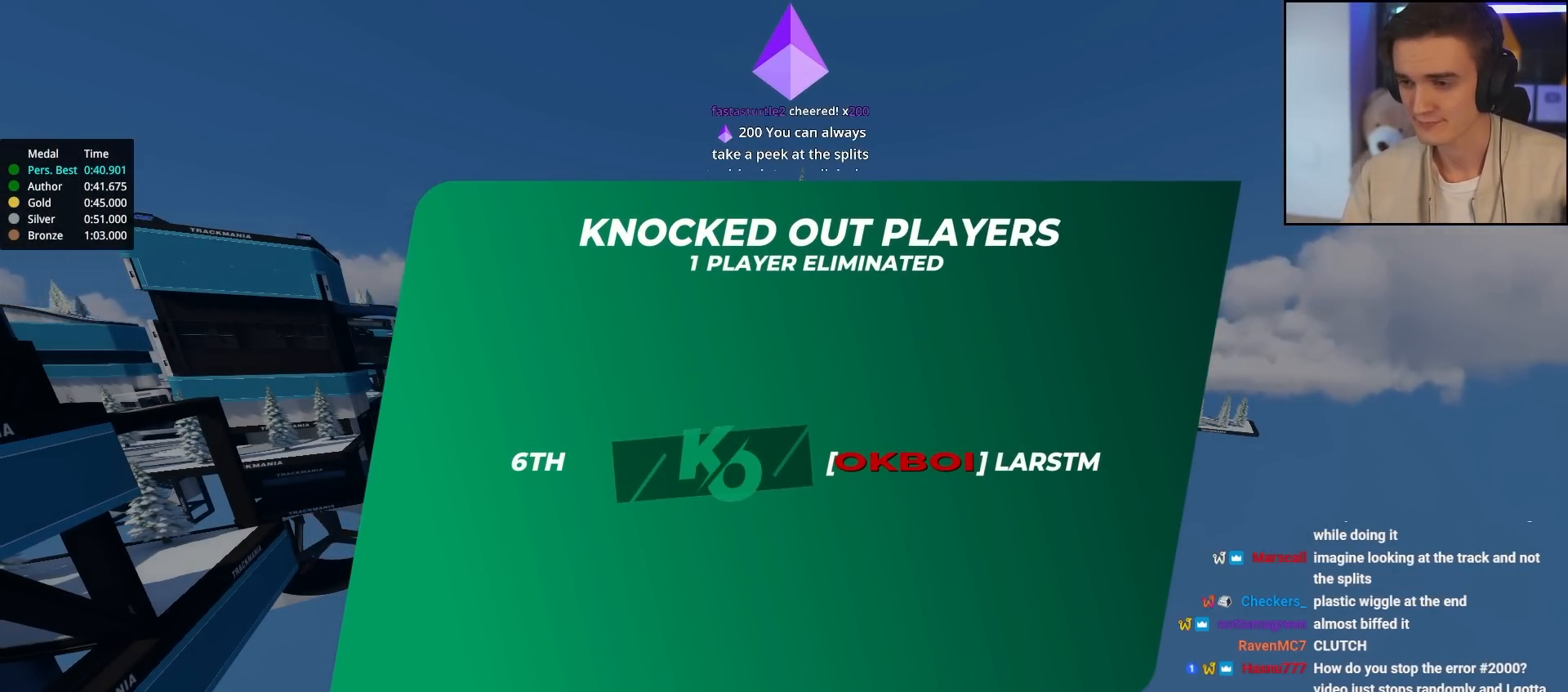
{"keys": ["up"], "events": []}
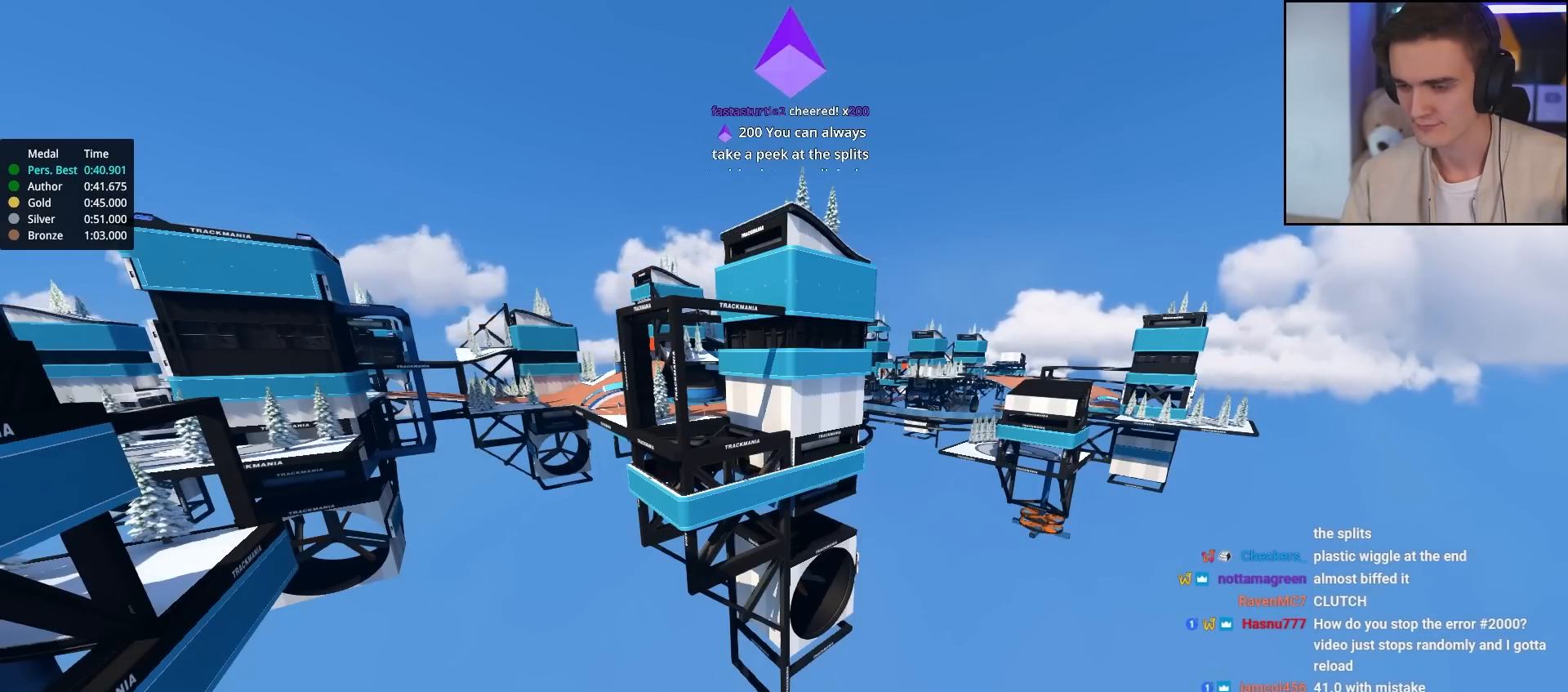
{"keys": ["up"], "events": []}
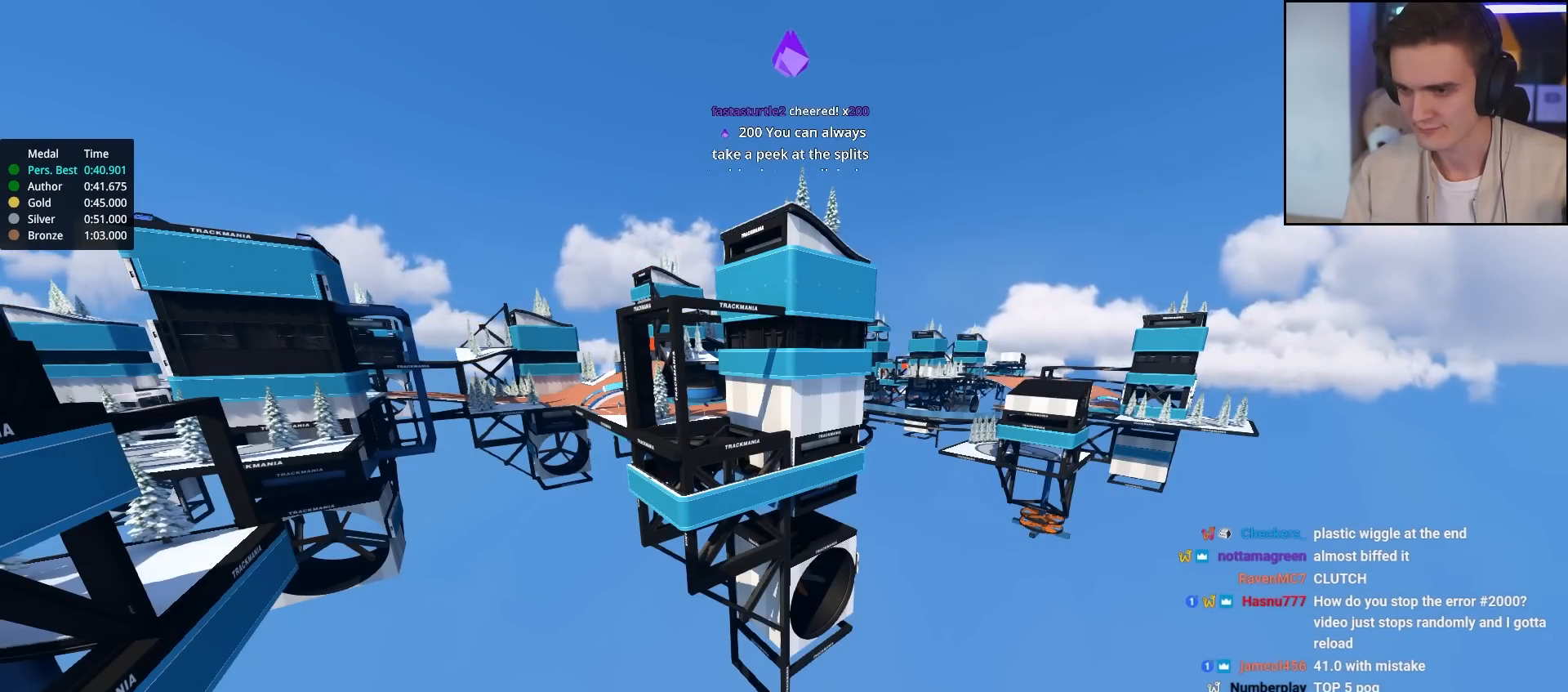
{"keys": ["up"], "events": []}
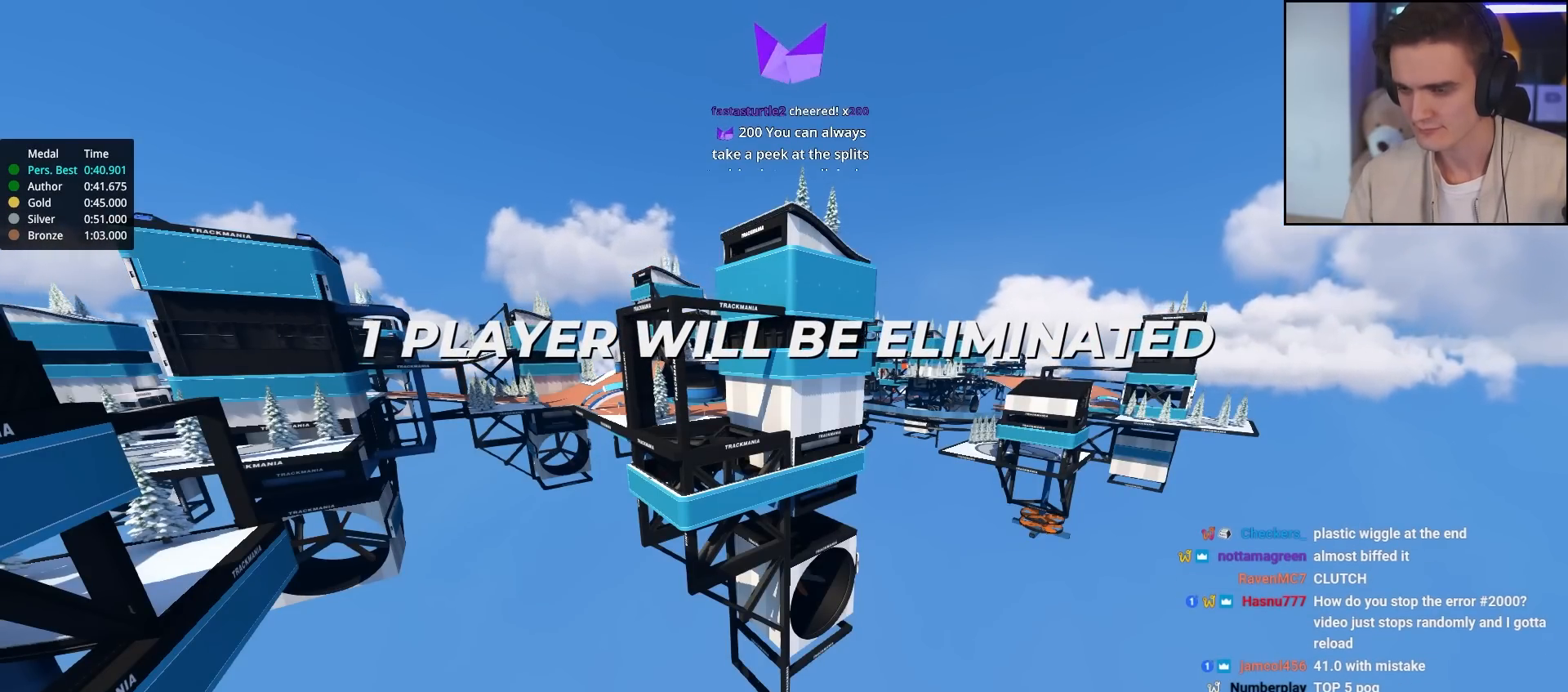
{"keys": ["up"], "events": []}
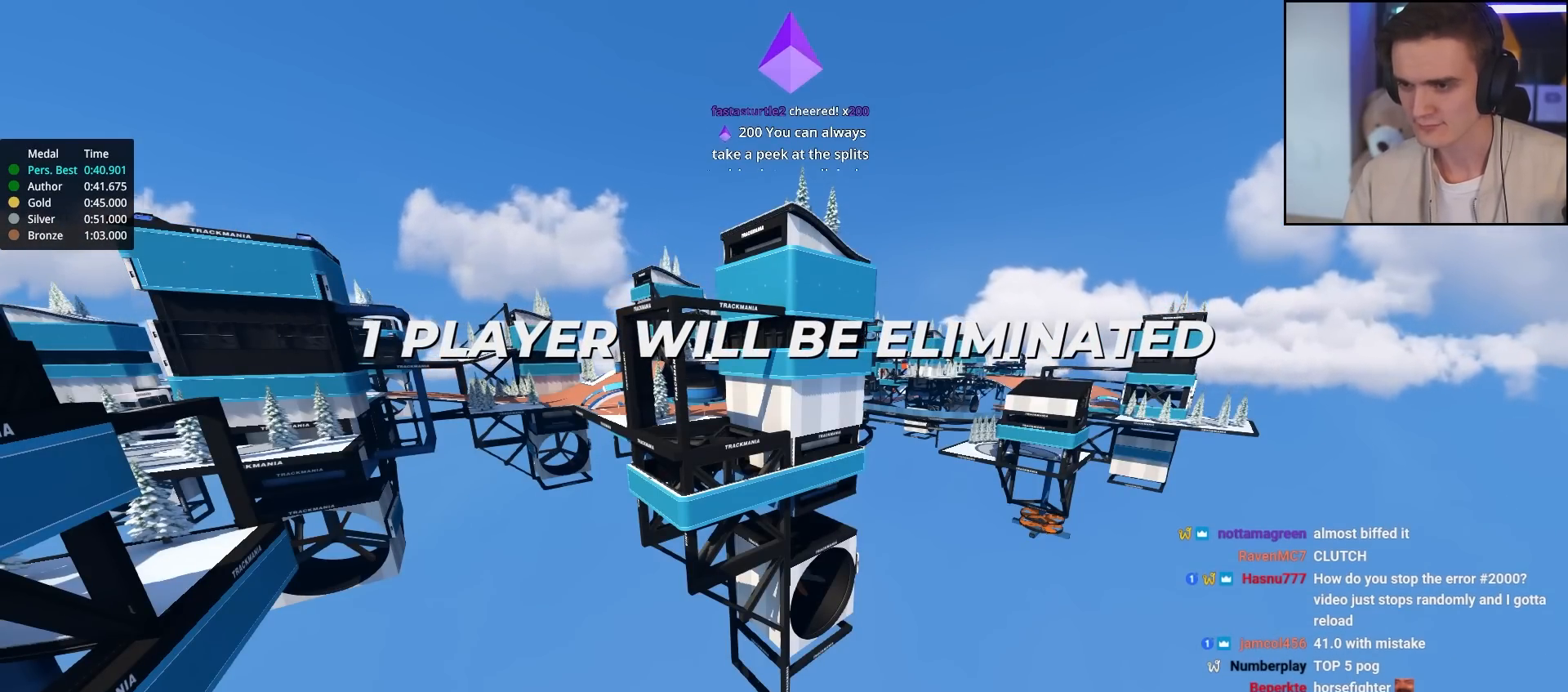
{"keys": ["up"], "events": []}
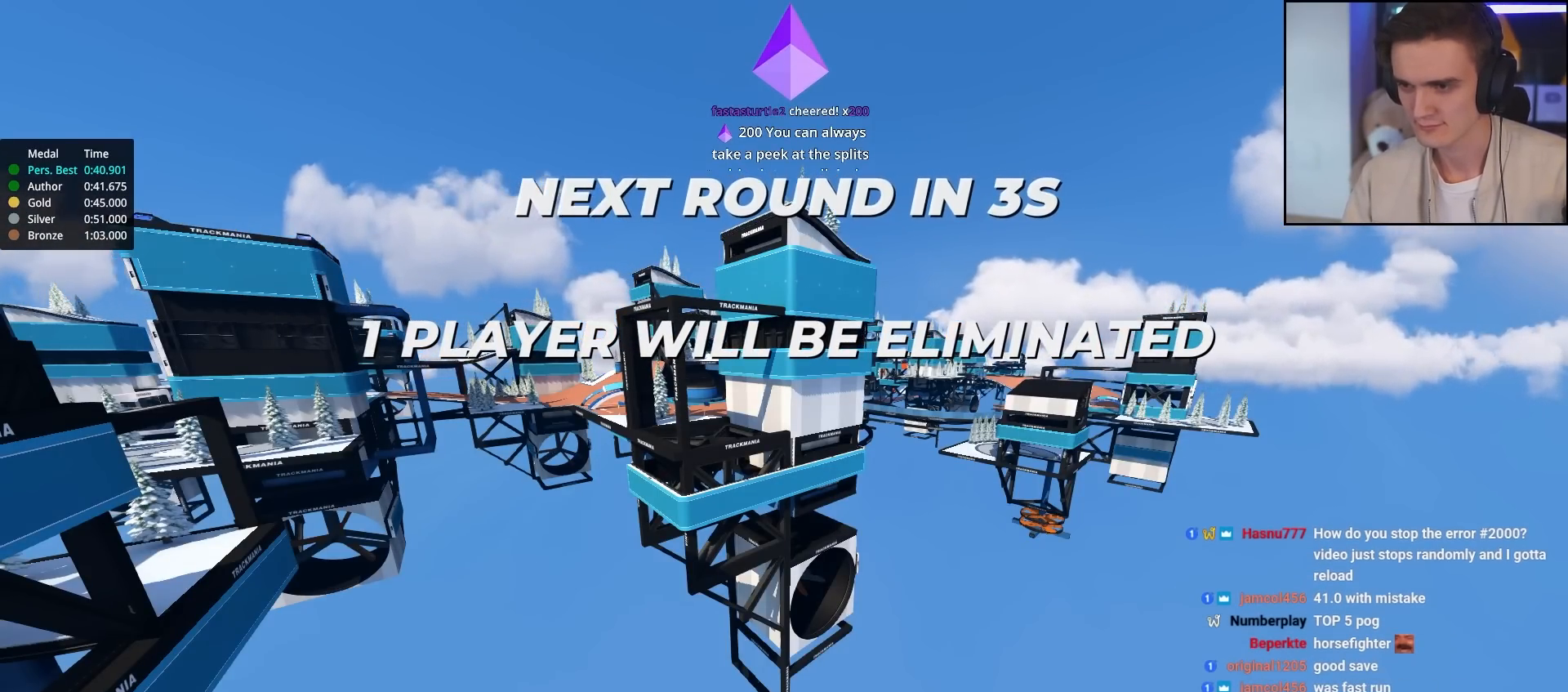
{"keys": ["up"], "events": []}
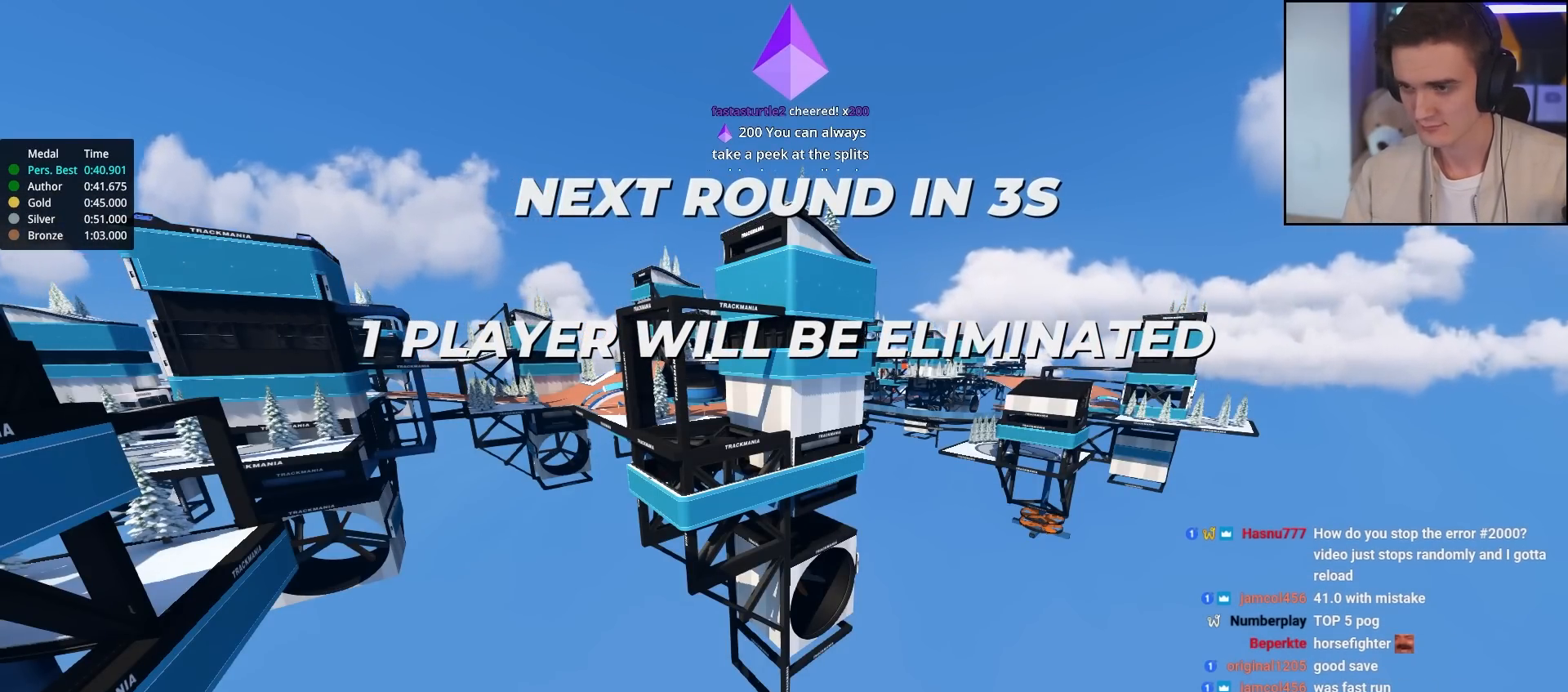
{"keys": ["up"], "events": []}
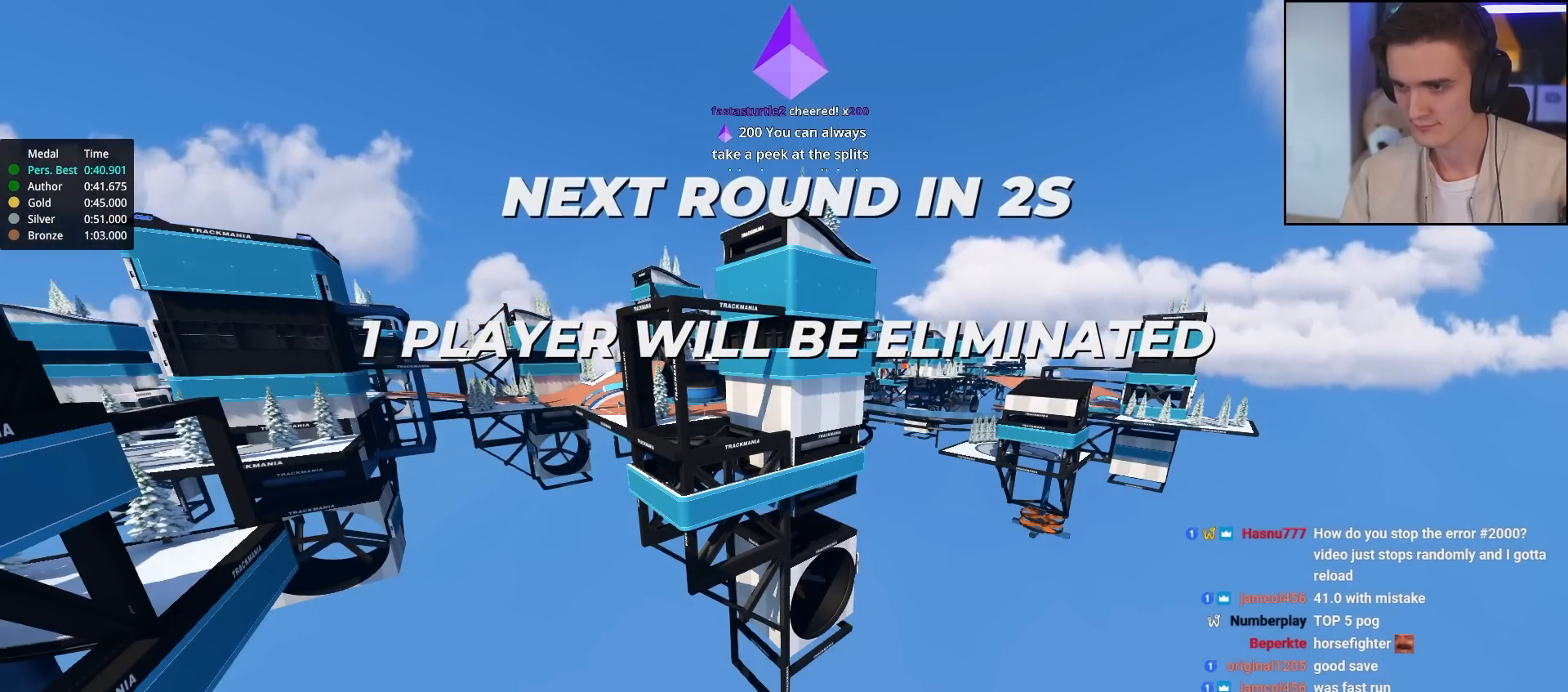
{"keys": ["up"], "events": []}
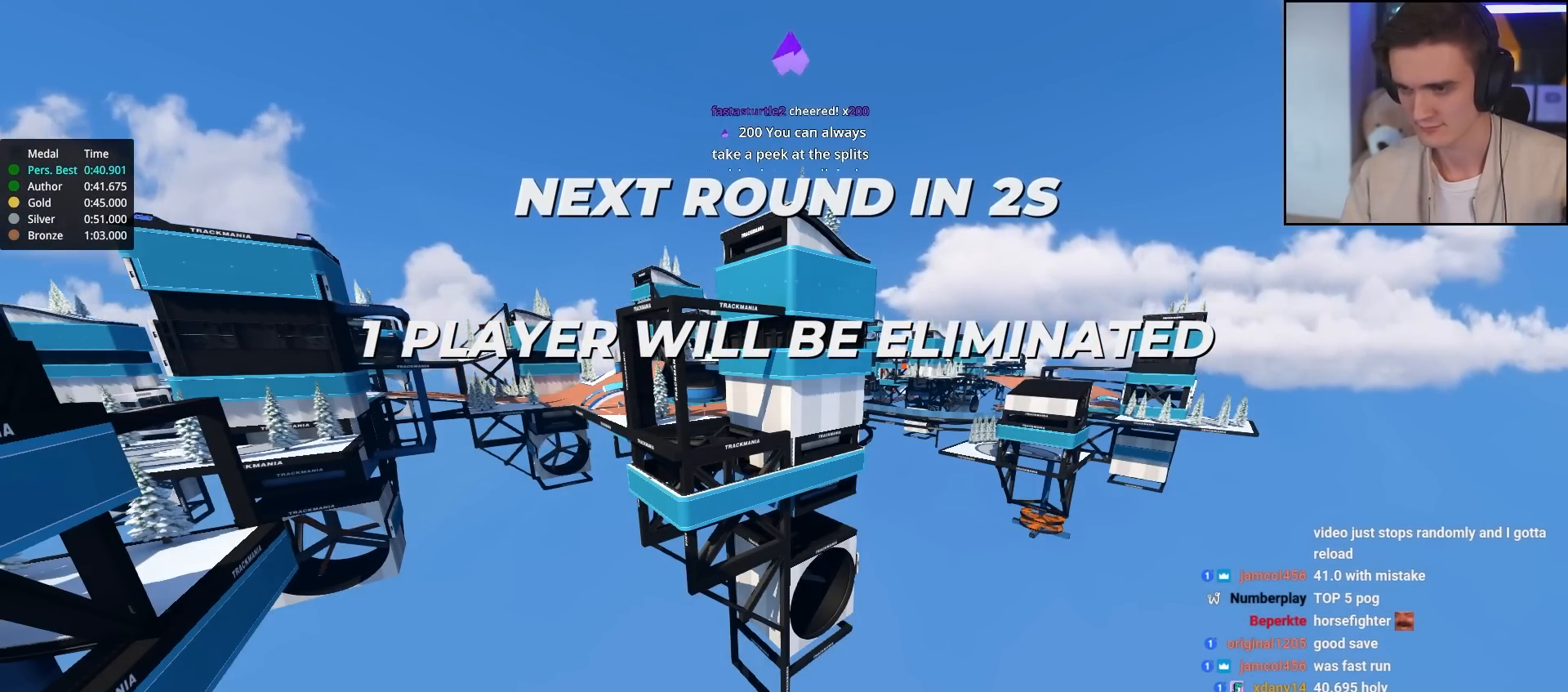
{"keys": ["up"], "events": []}
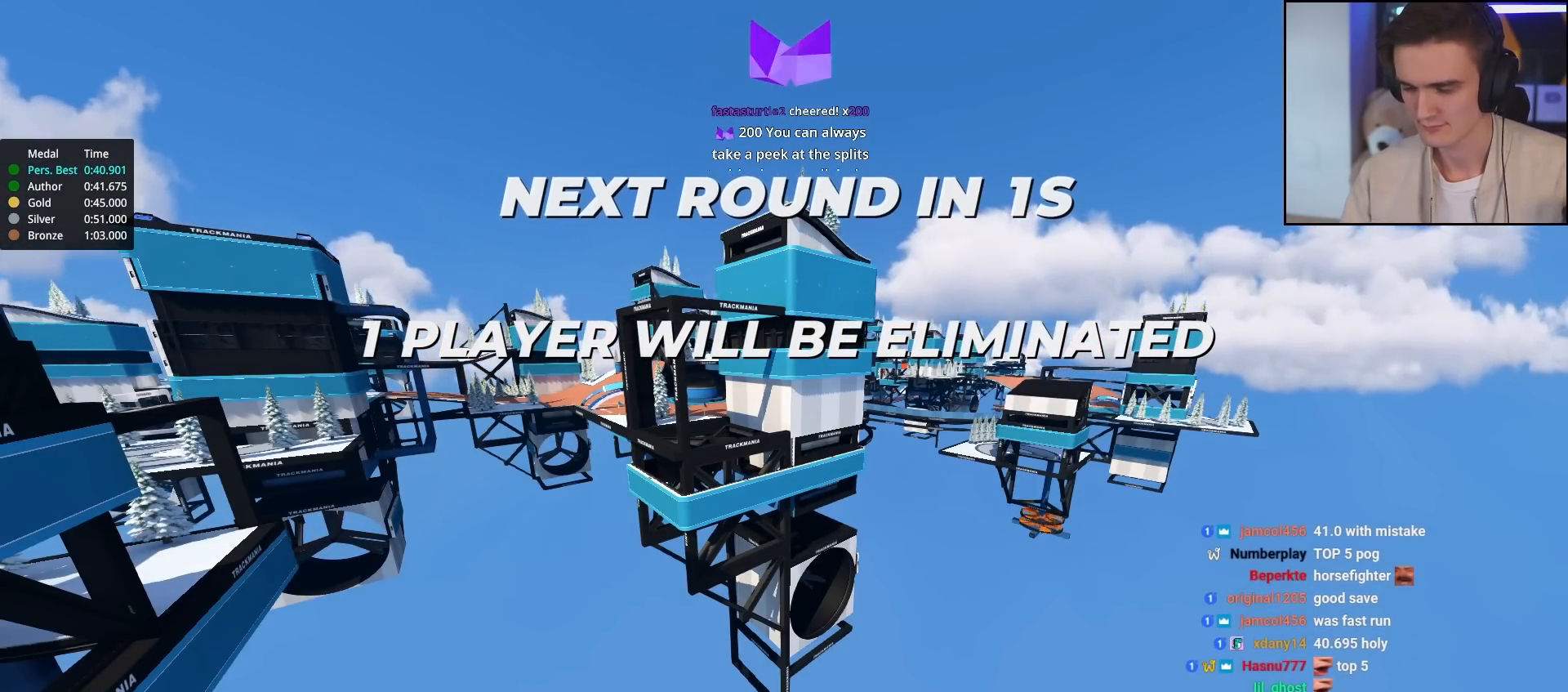
{"keys": ["up"], "events": []}
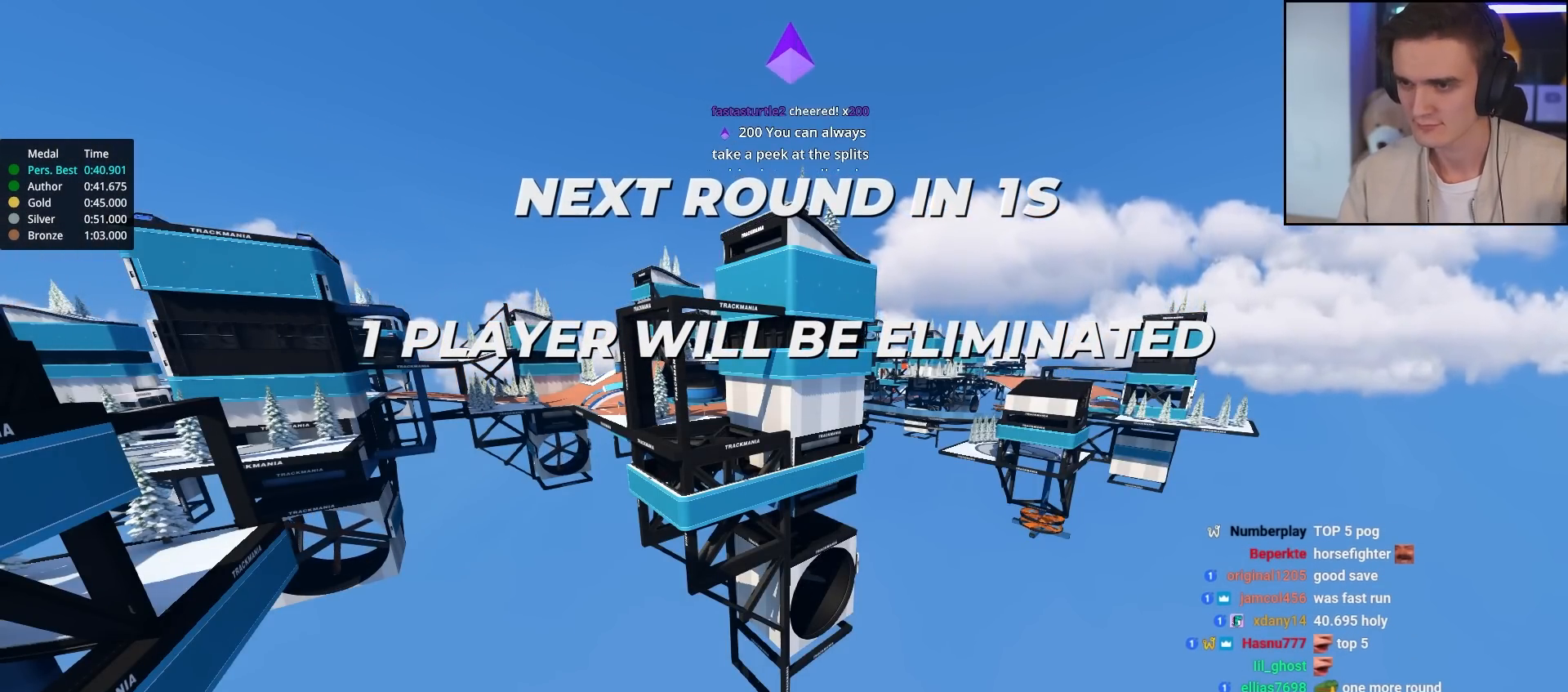
{"keys": ["up"], "events": []}
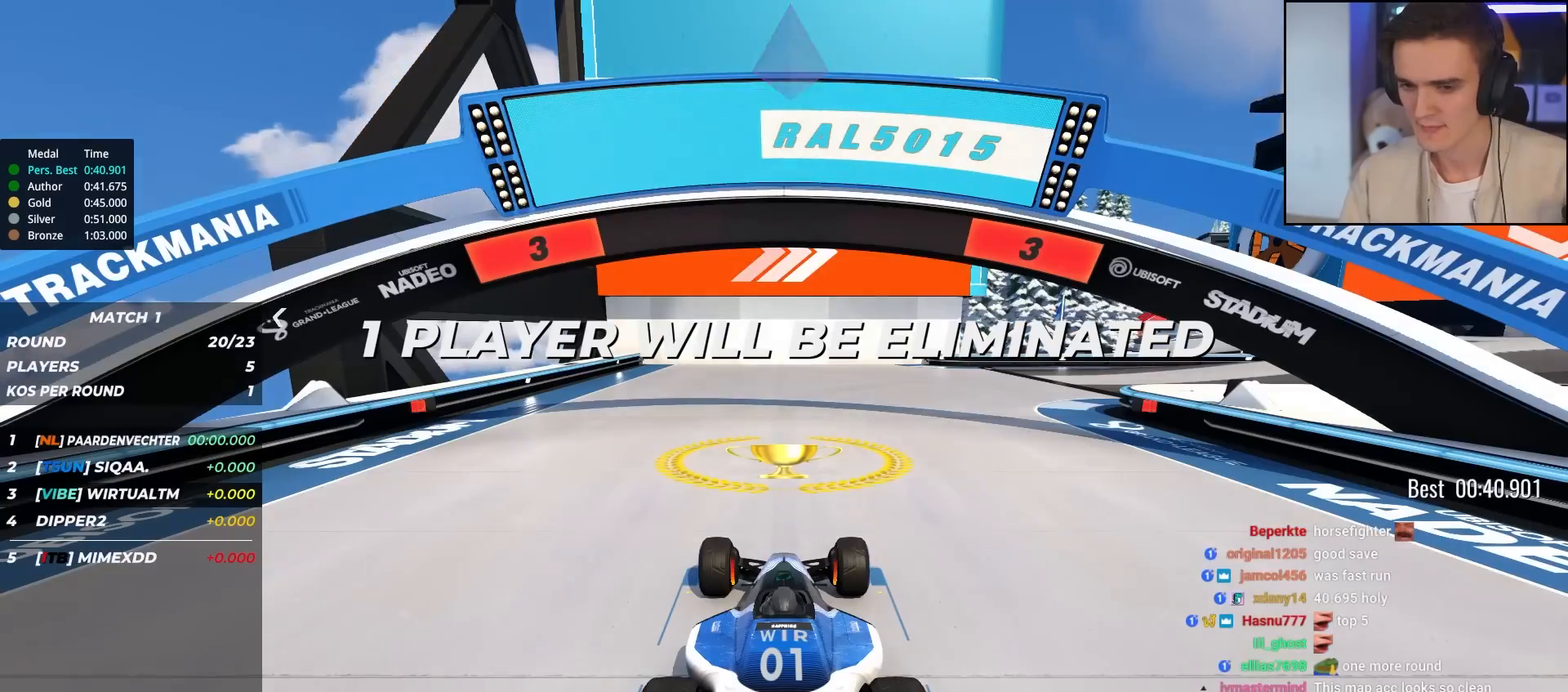
{"keys": ["up"], "events": []}